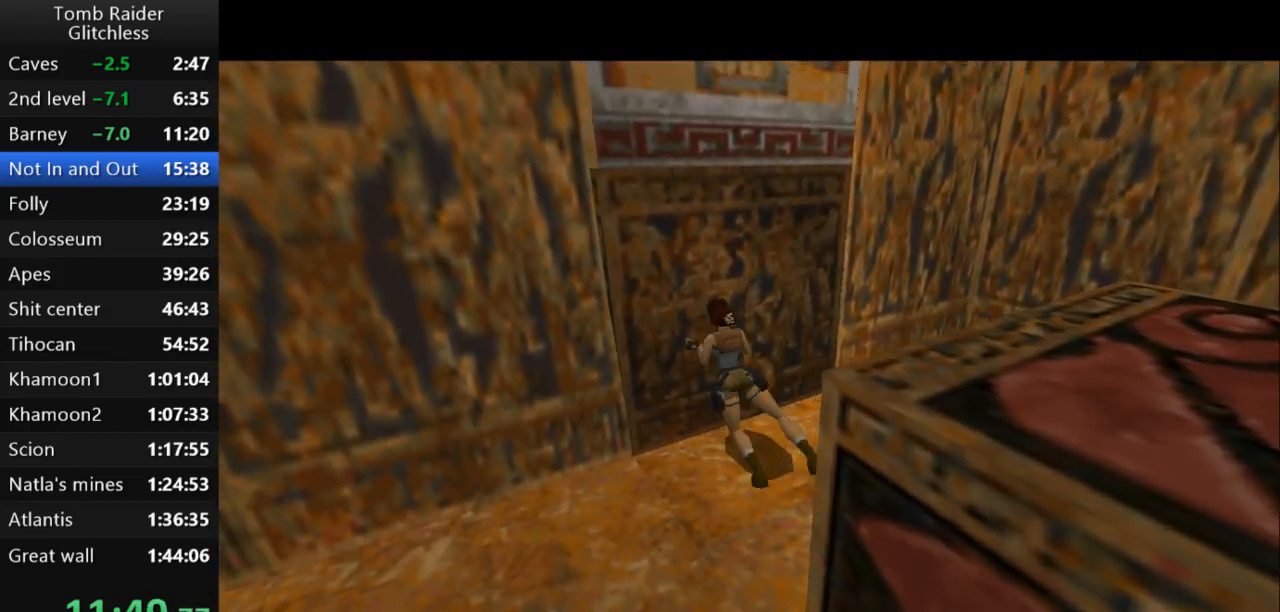
Gameplay with keyboard; each line is a JSON object with the keys held at the frame after it. "events" lists presses ("down") and releases ("up") of "action", "action2", "down", "guns", "inv", "jump", "left", "look", "lstep", "right", "roll", "roll2", "rstep", "up" and "walk" between this image and that frame as [ms after this image, input, new state], when the widget could be followed in between. No other keys are recorded. Mouse input is not recorded. Key names are as the overlay labels them; some are game actions (e.g. jump) rather than physical keys.
{"keys": [], "events": []}
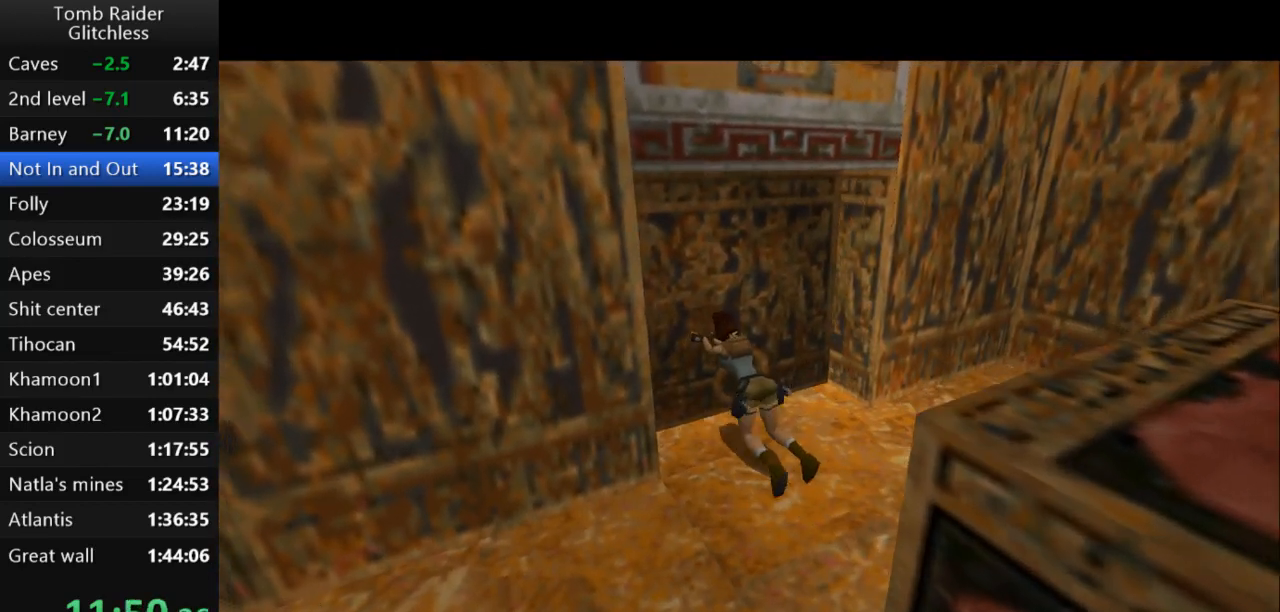
{"keys": [], "events": []}
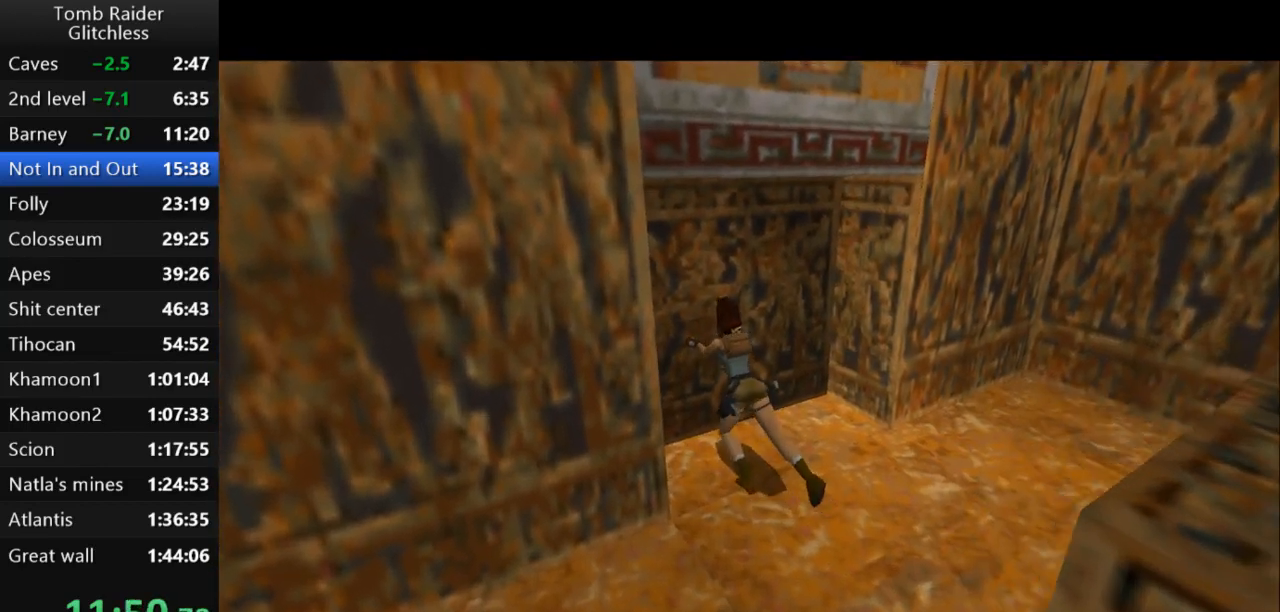
{"keys": [], "events": []}
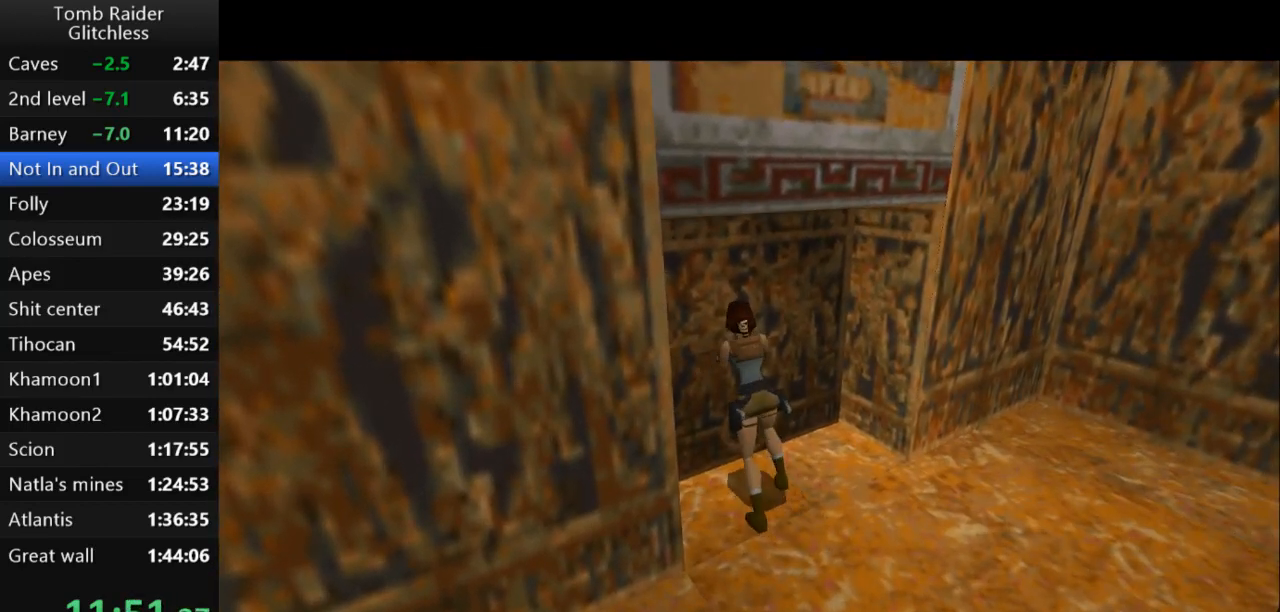
{"keys": [], "events": []}
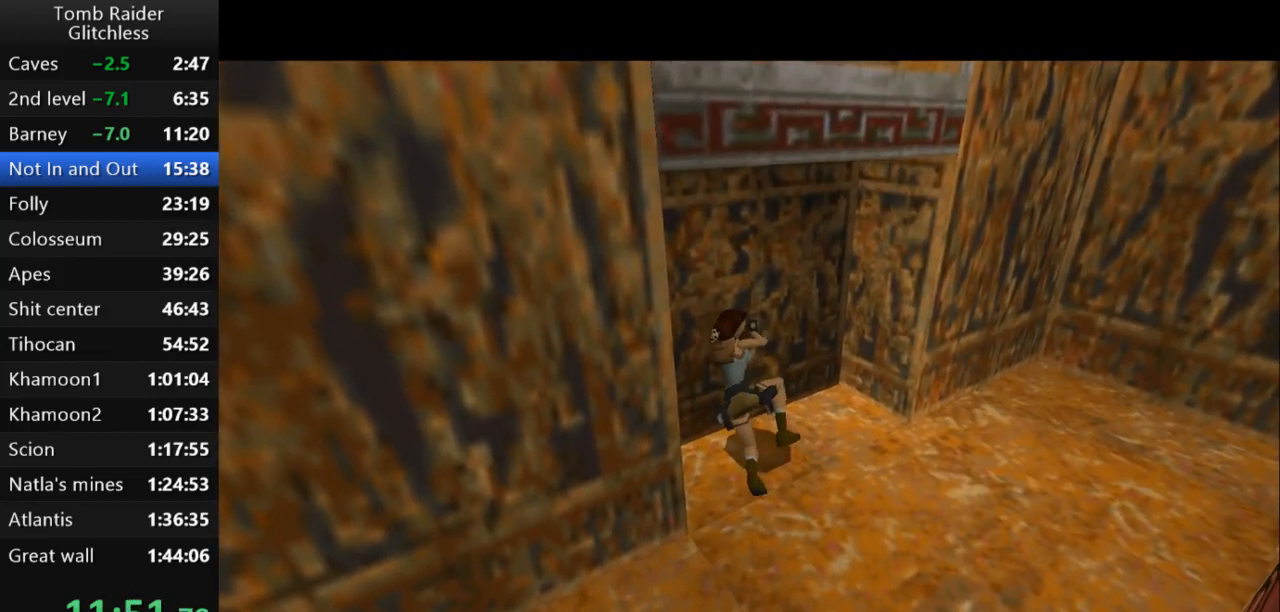
{"keys": [], "events": []}
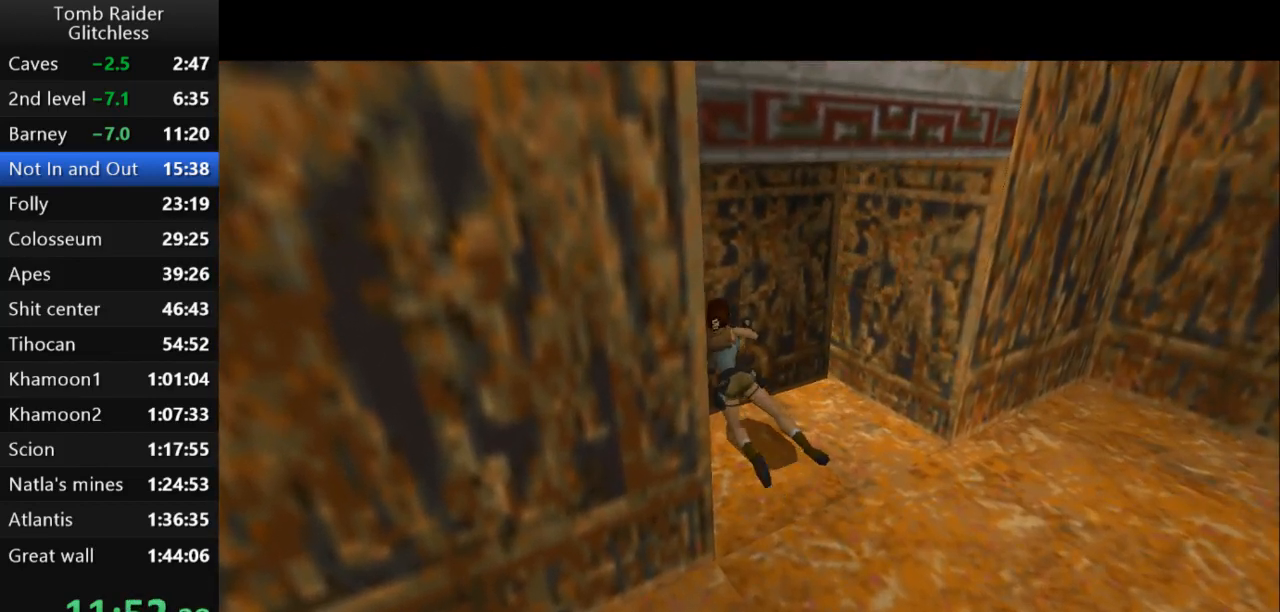
{"keys": [], "events": []}
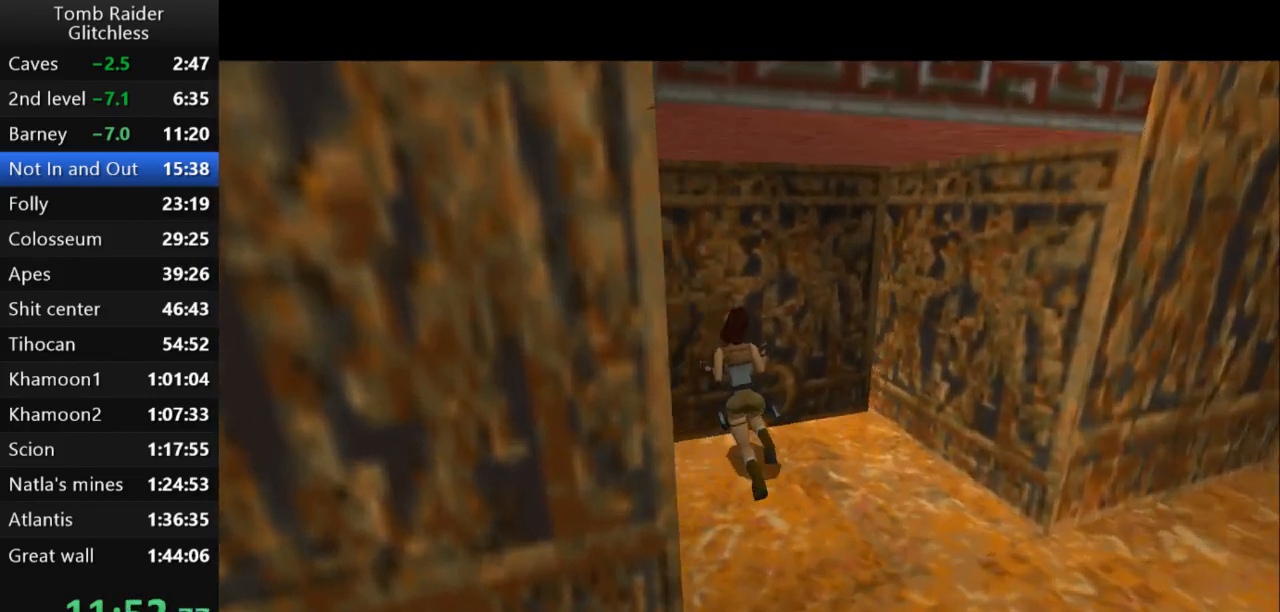
{"keys": [], "events": []}
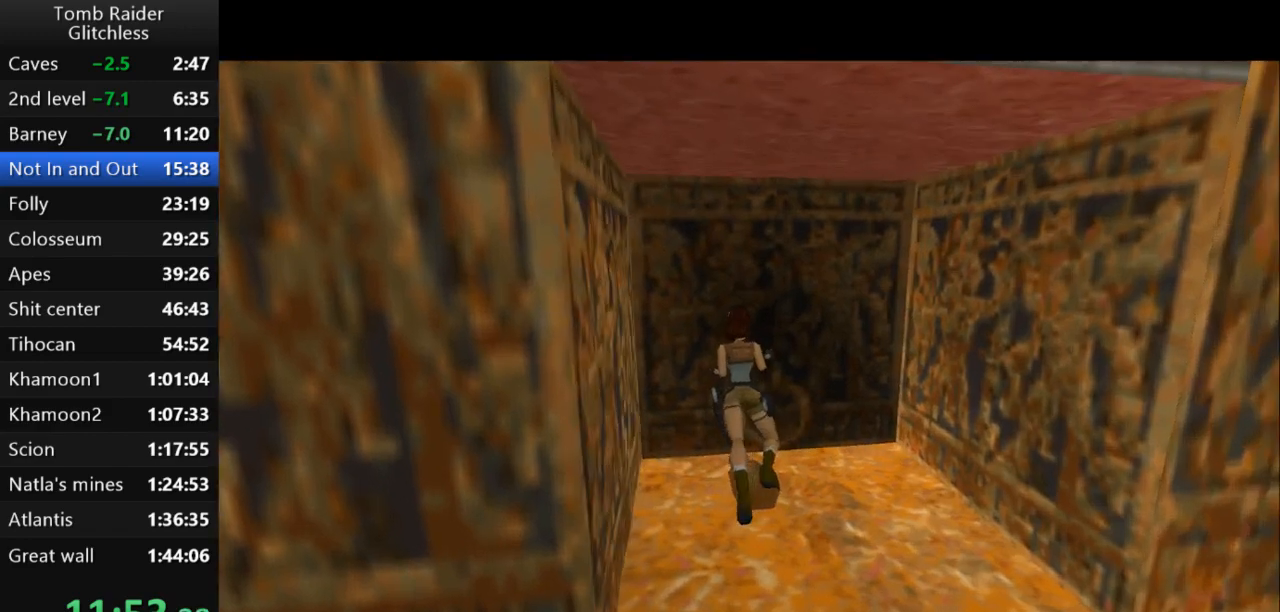
{"keys": ["action2"], "events": [[67, "action2", "down"]]}
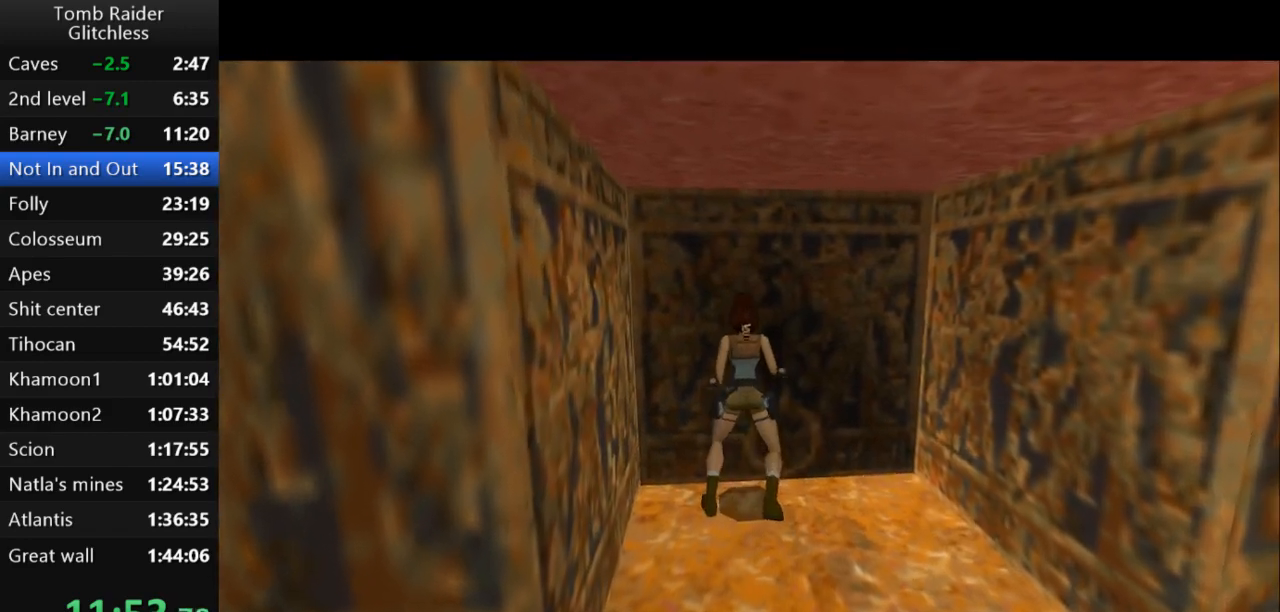
{"keys": ["action2"], "events": []}
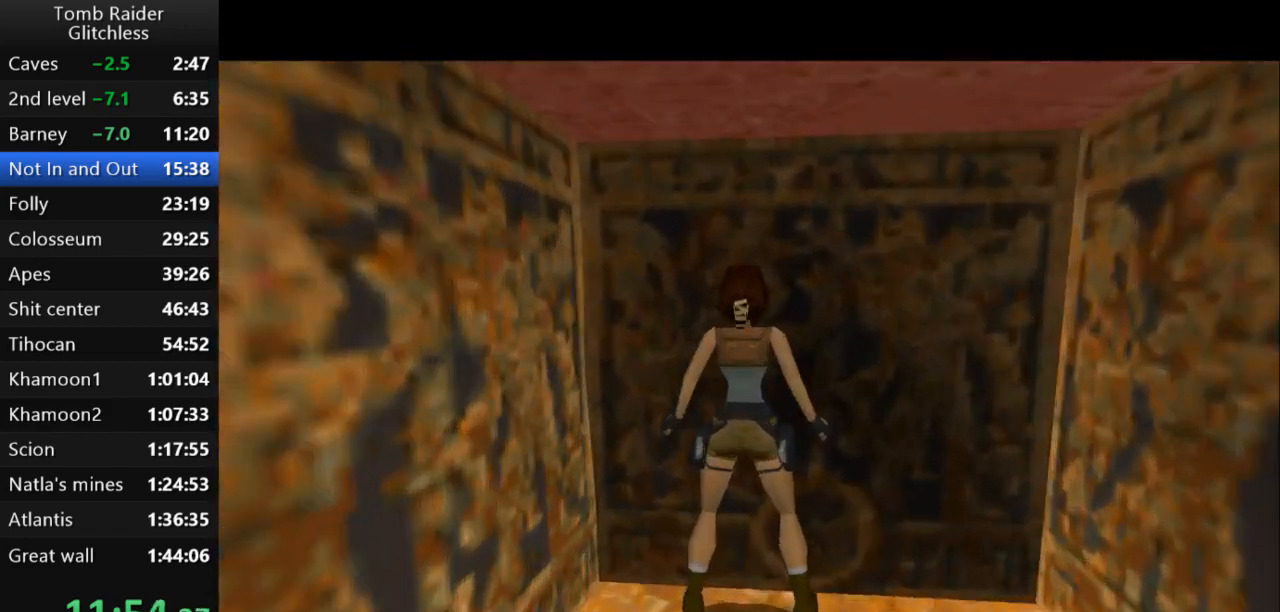
{"keys": ["action2", "up"], "events": [[33, "up", "down"]]}
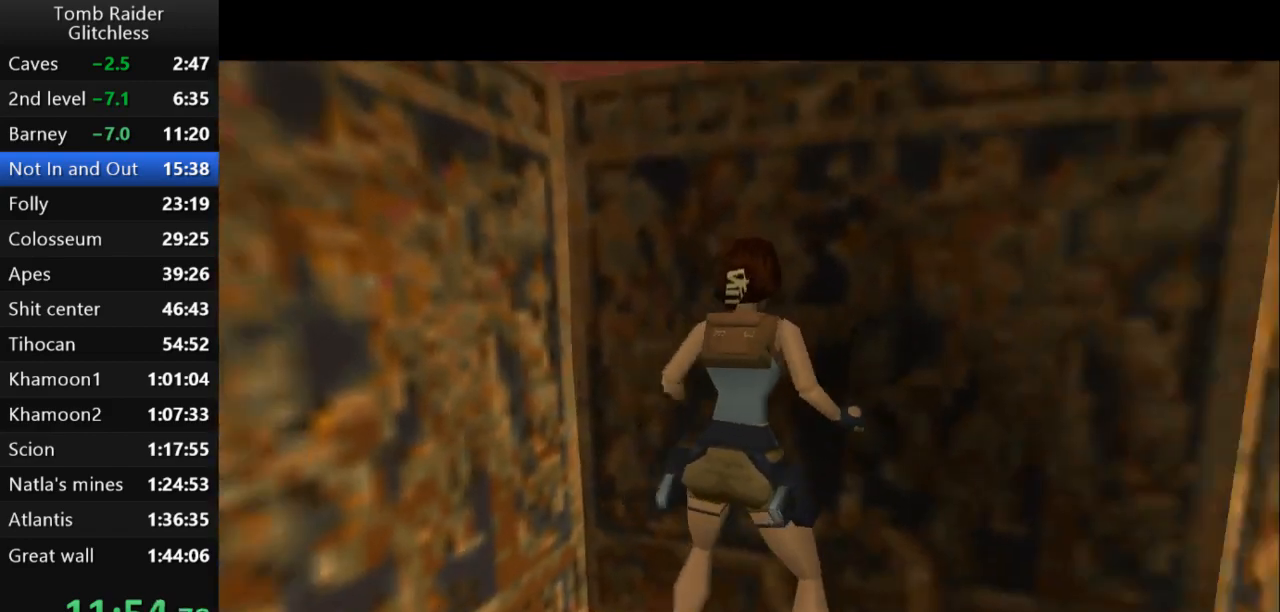
{"keys": [], "events": [[467, "up", "up"], [500, "action2", "up"]]}
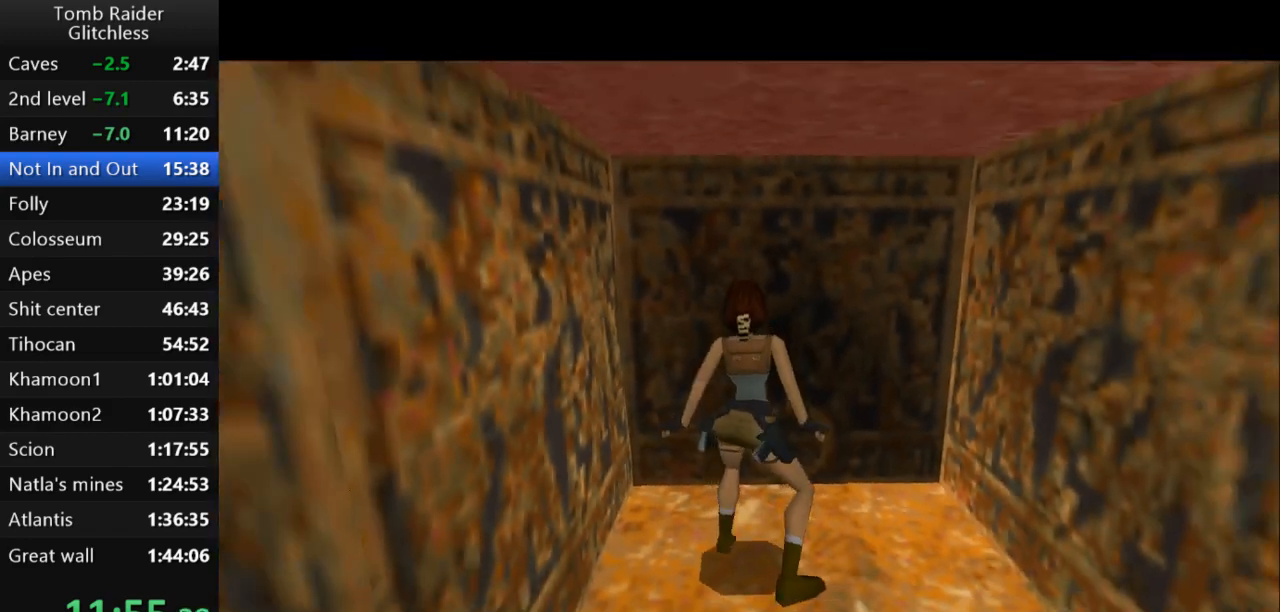
{"keys": [], "events": []}
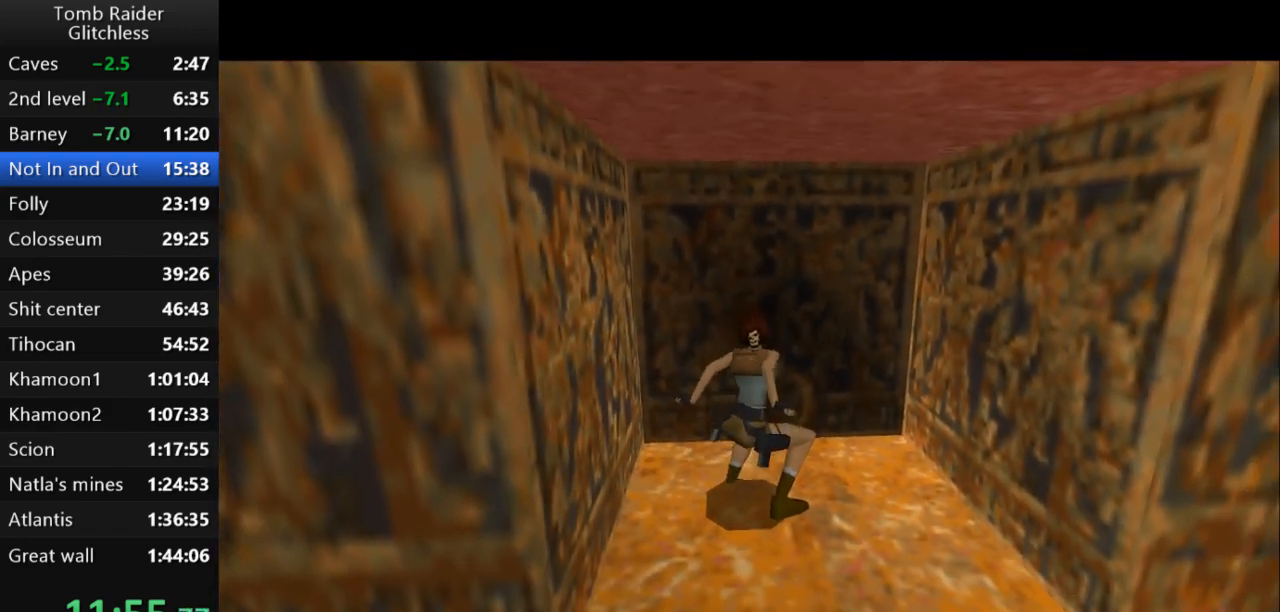
{"keys": [], "events": []}
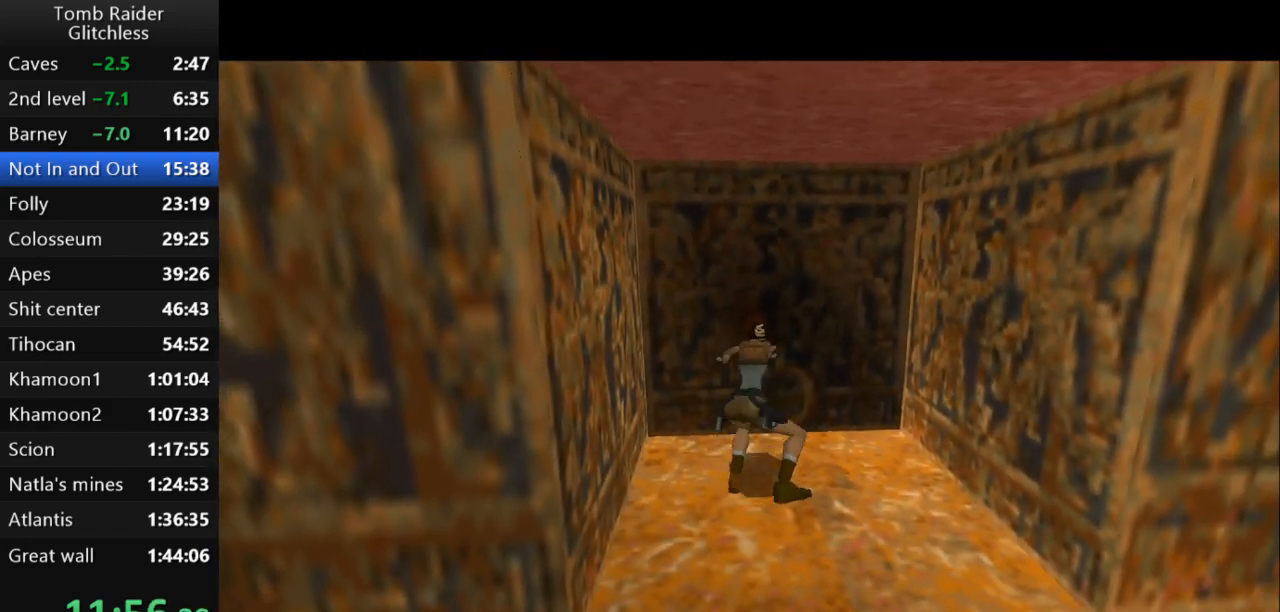
{"keys": [], "events": []}
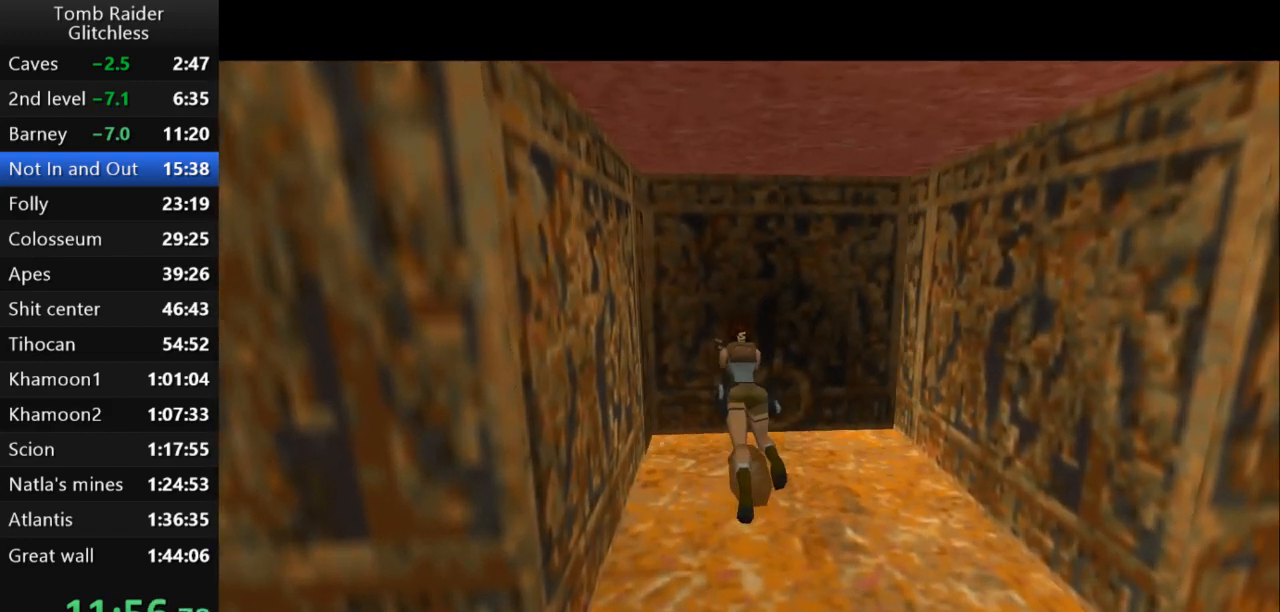
{"keys": [], "events": []}
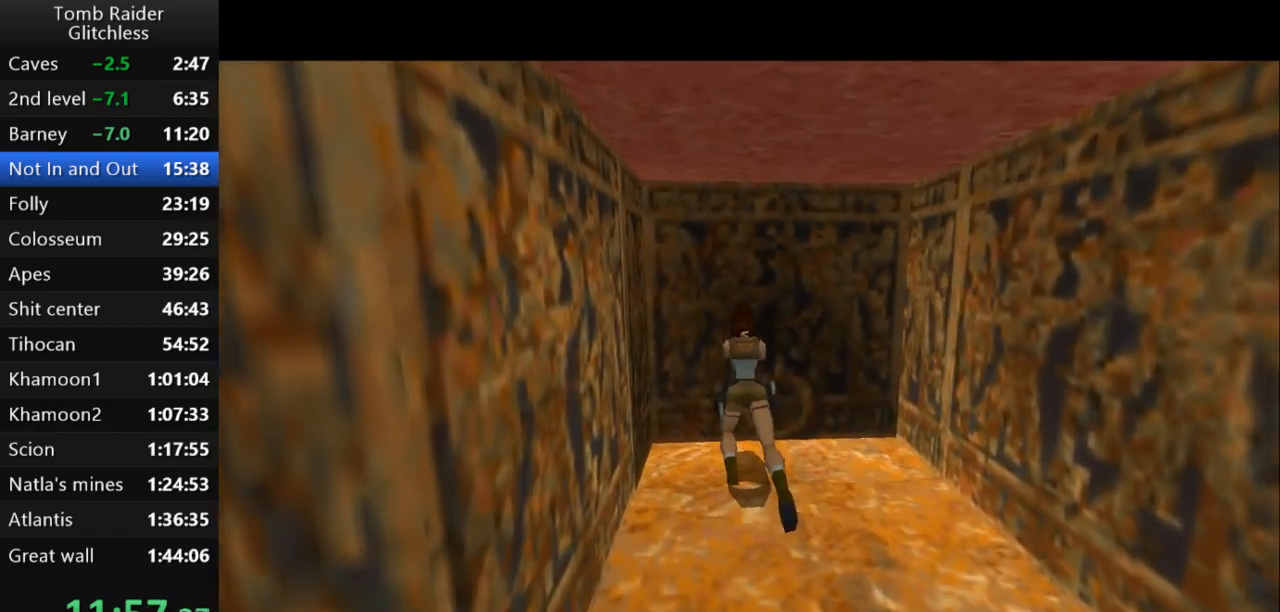
{"keys": [], "events": []}
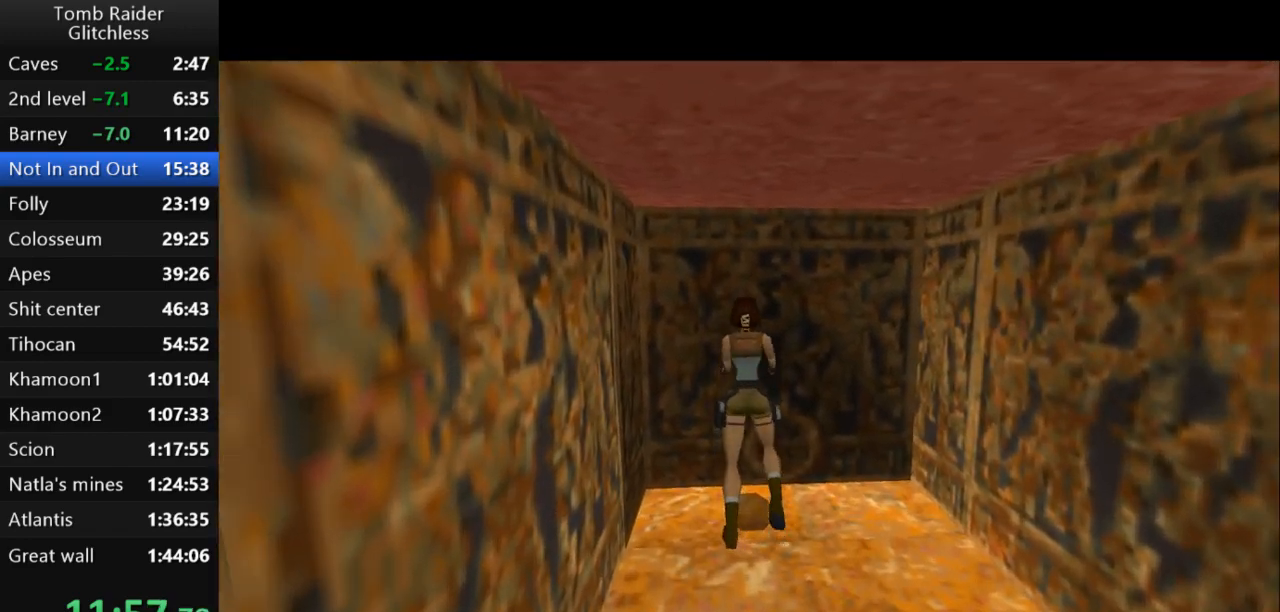
{"keys": [], "events": []}
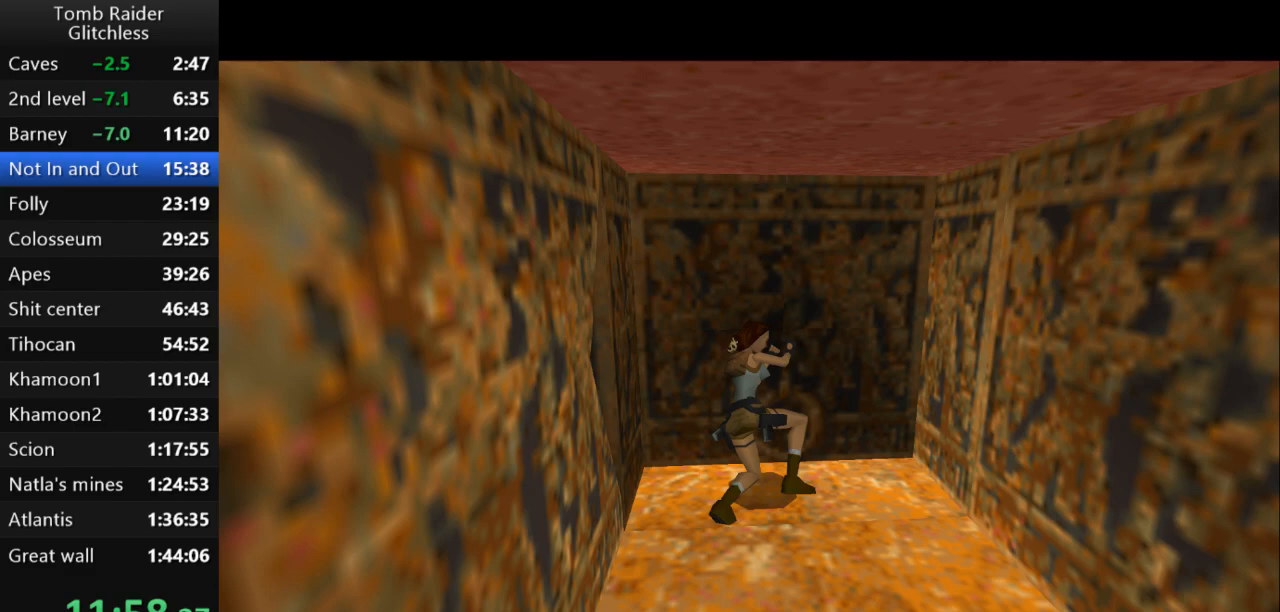
{"keys": ["down"], "events": [[400, "down", "down"]]}
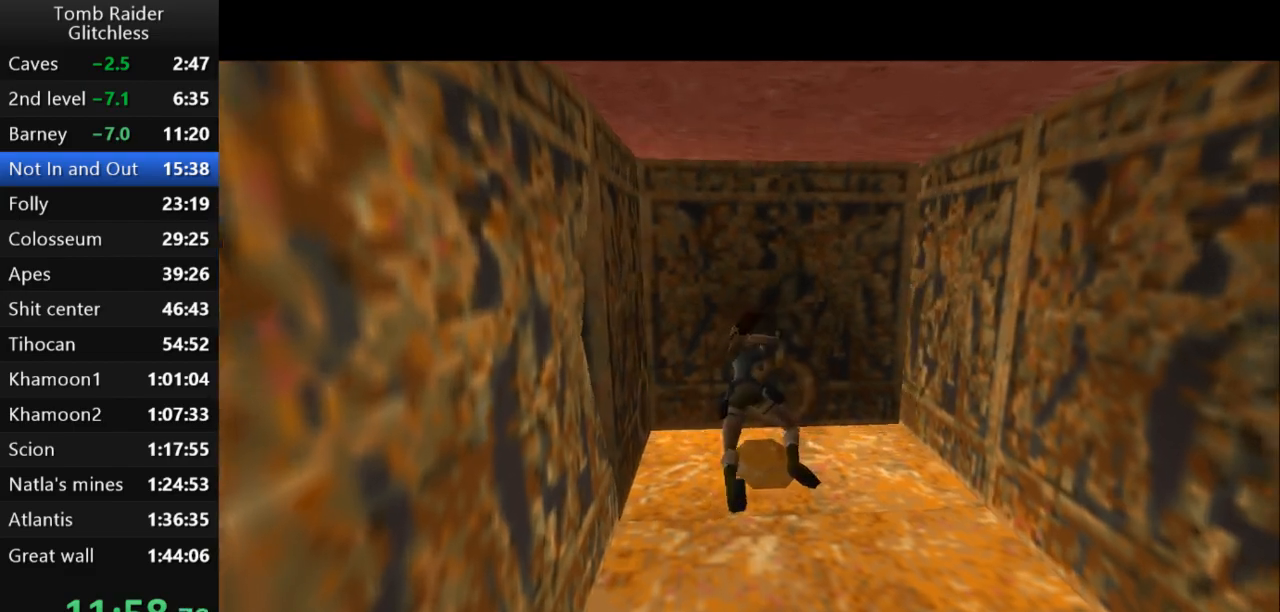
{"keys": ["down", "right"], "events": [[67, "right", "down"]]}
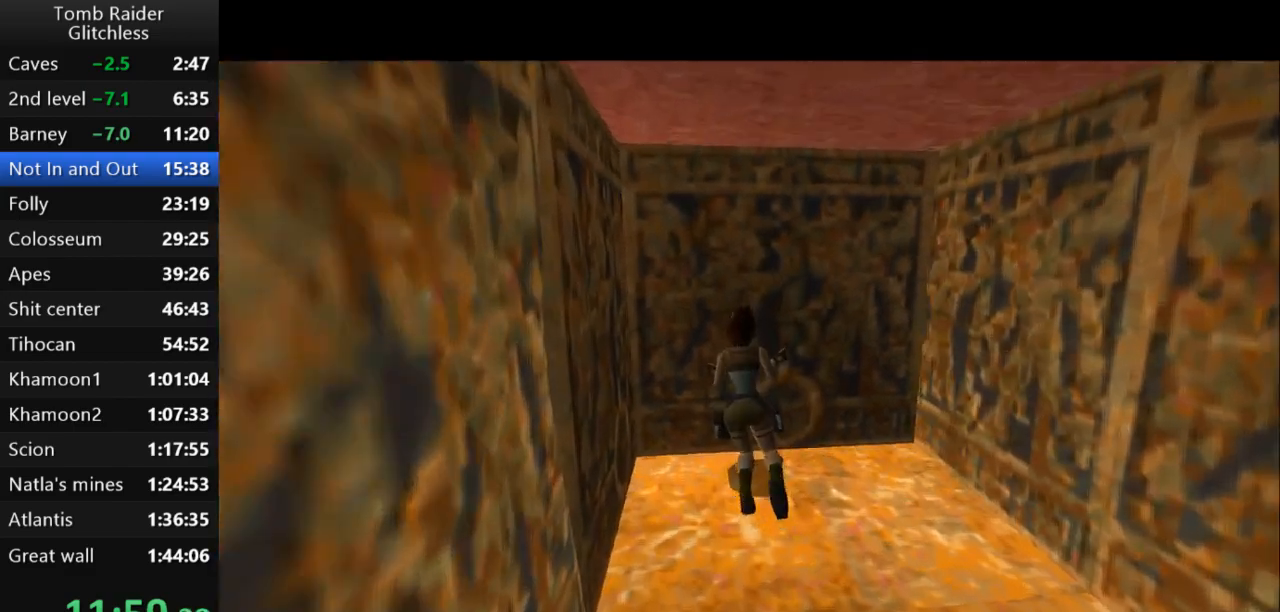
{"keys": ["down"], "events": [[500, "right", "up"]]}
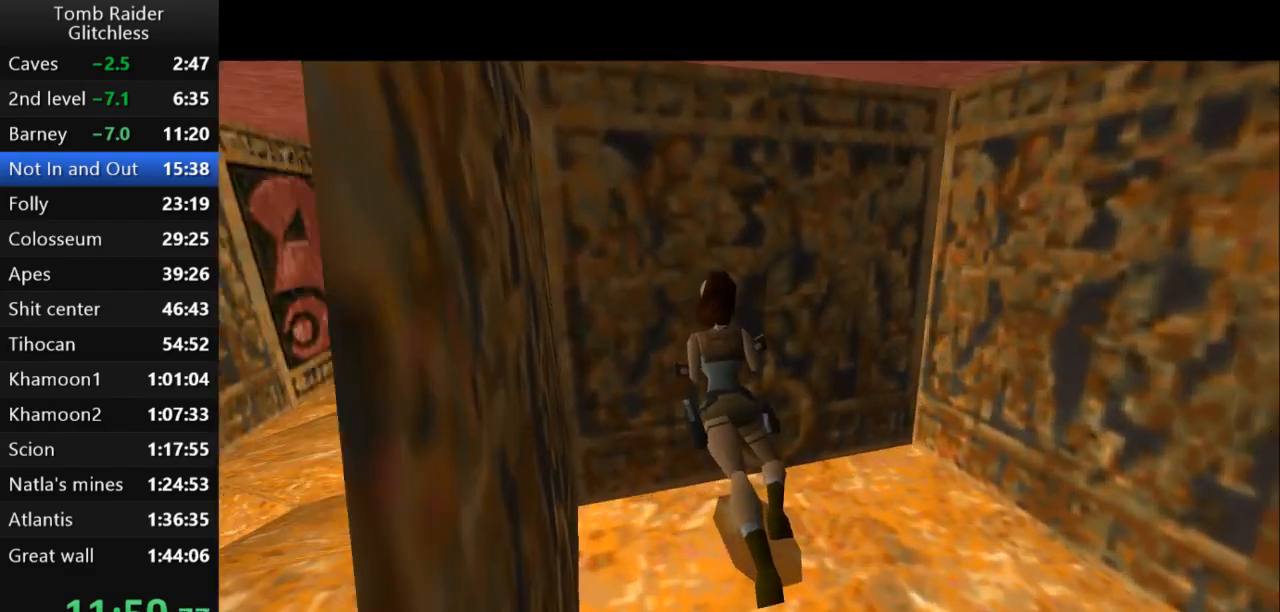
{"keys": ["down"], "events": [[33, "down", "up"], [367, "right", "down"], [467, "down", "down"], [467, "right", "up"]]}
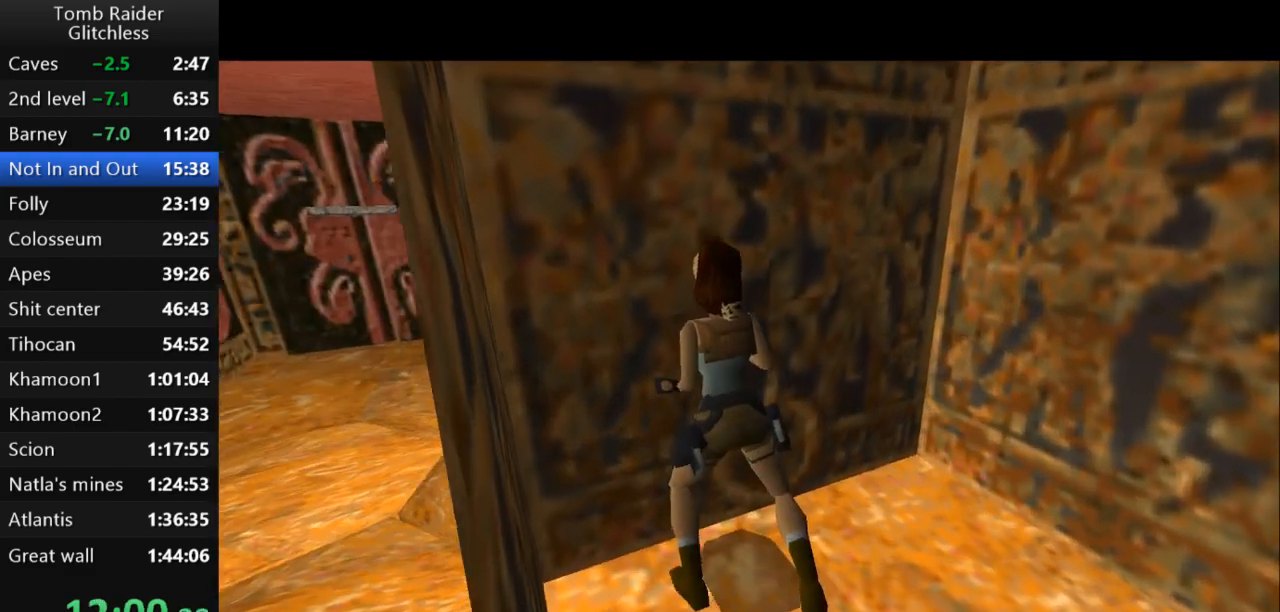
{"keys": ["down", "right"], "events": [[100, "right", "down"]]}
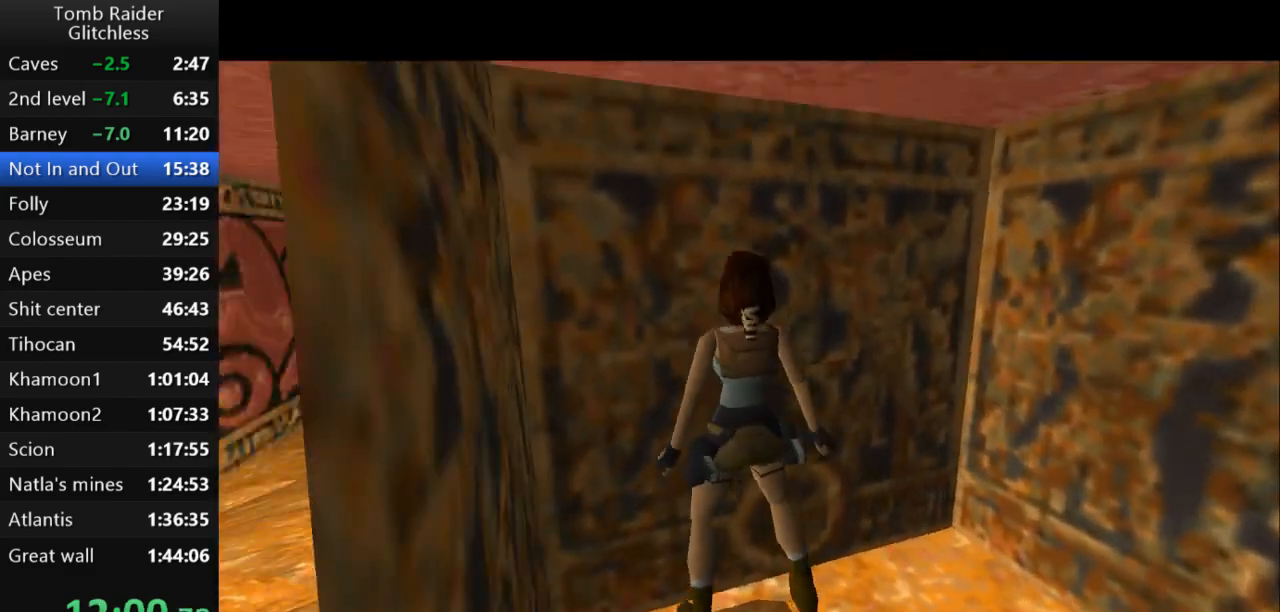
{"keys": ["up"], "events": [[300, "down", "up"], [333, "right", "up"], [467, "up", "down"]]}
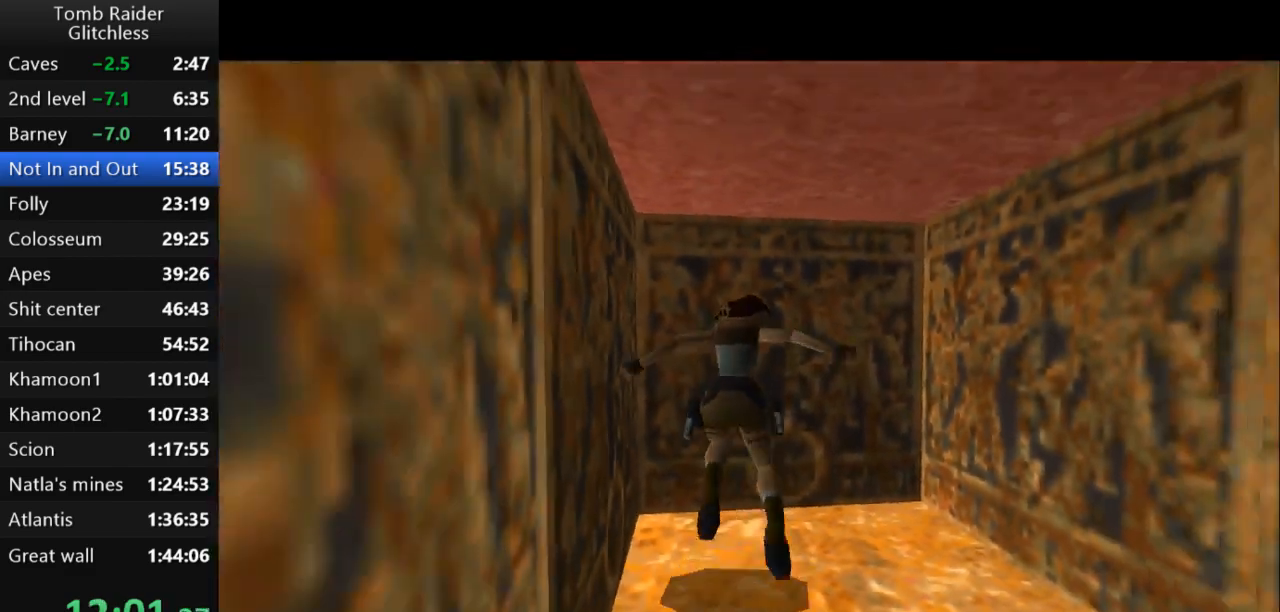
{"keys": ["left", "up"], "events": [[67, "left", "down"]]}
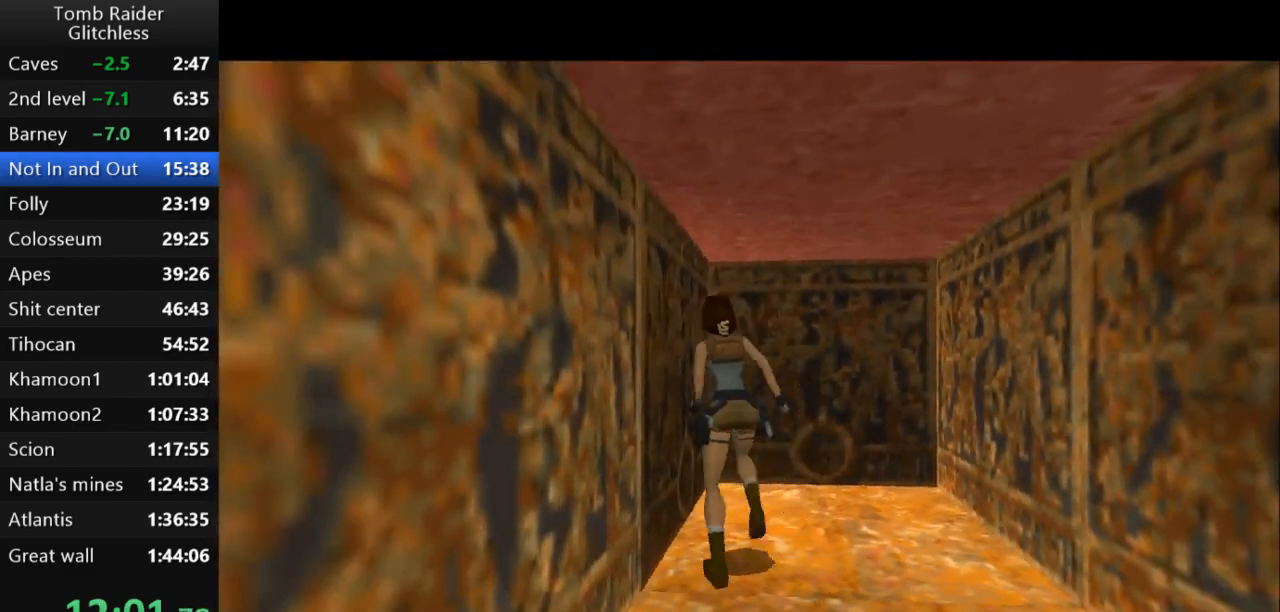
{"keys": ["action2"], "events": [[67, "up", "up"], [400, "action2", "down"], [467, "left", "up"]]}
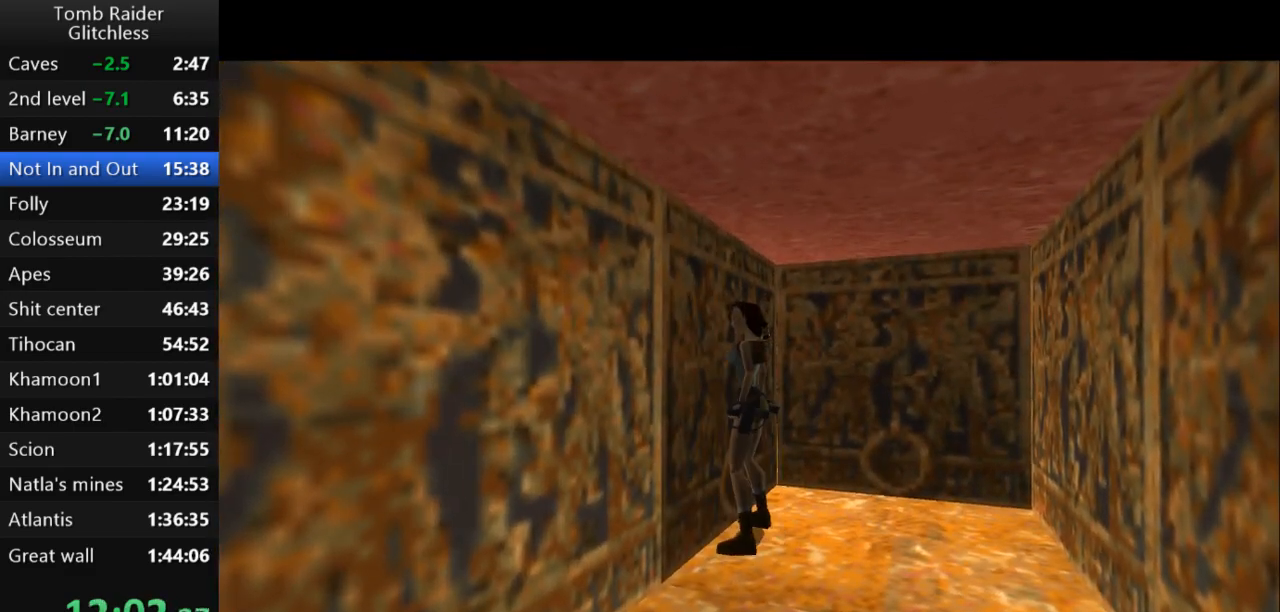
{"keys": ["action2", "up"], "events": [[233, "up", "down"]]}
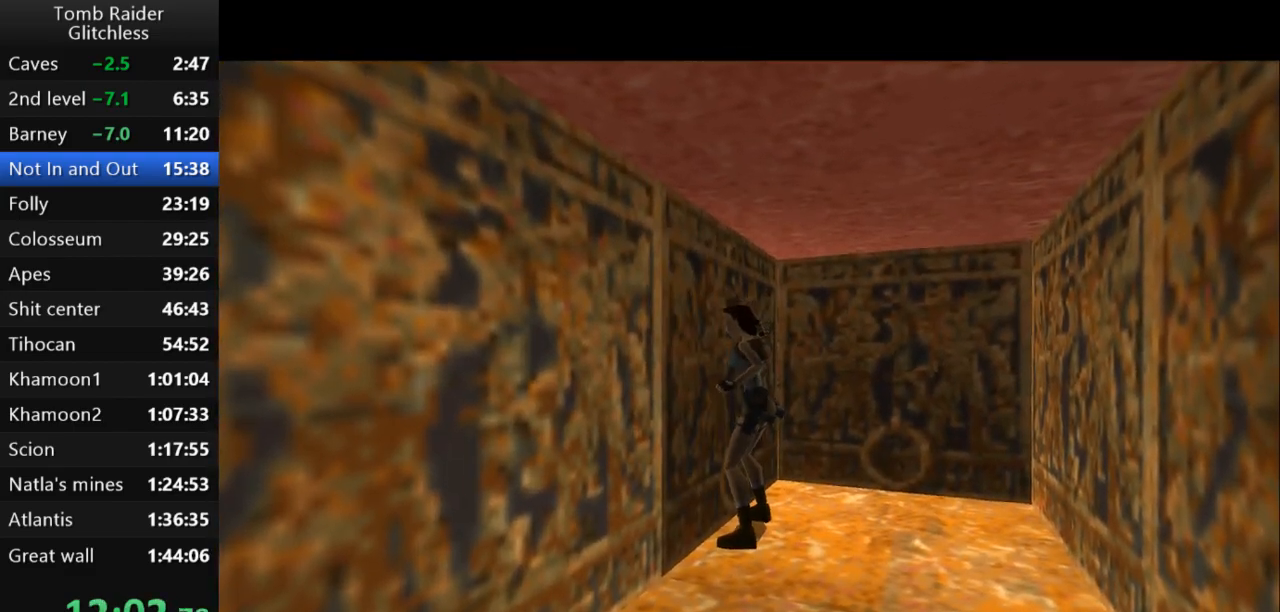
{"keys": [], "events": [[367, "up", "up"], [400, "action2", "up"]]}